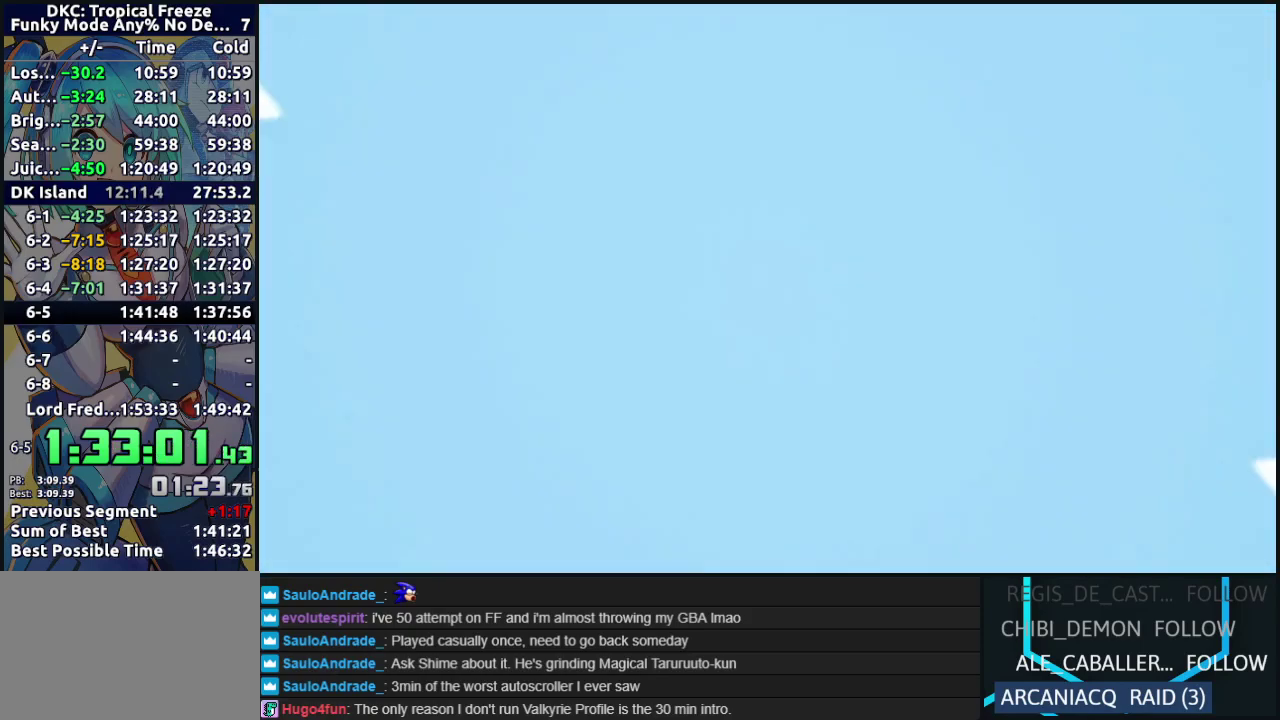
Gameplay with a controller (Nintendo layout); each line is a JSON object with the inputs held at the frame after it. "events" lists button and stick changes between this image and that frame as [ms after this image, input, new state], when the widget could be followed in between. Not read: L3 R3 left_stick.
{"buttons": [], "events": []}
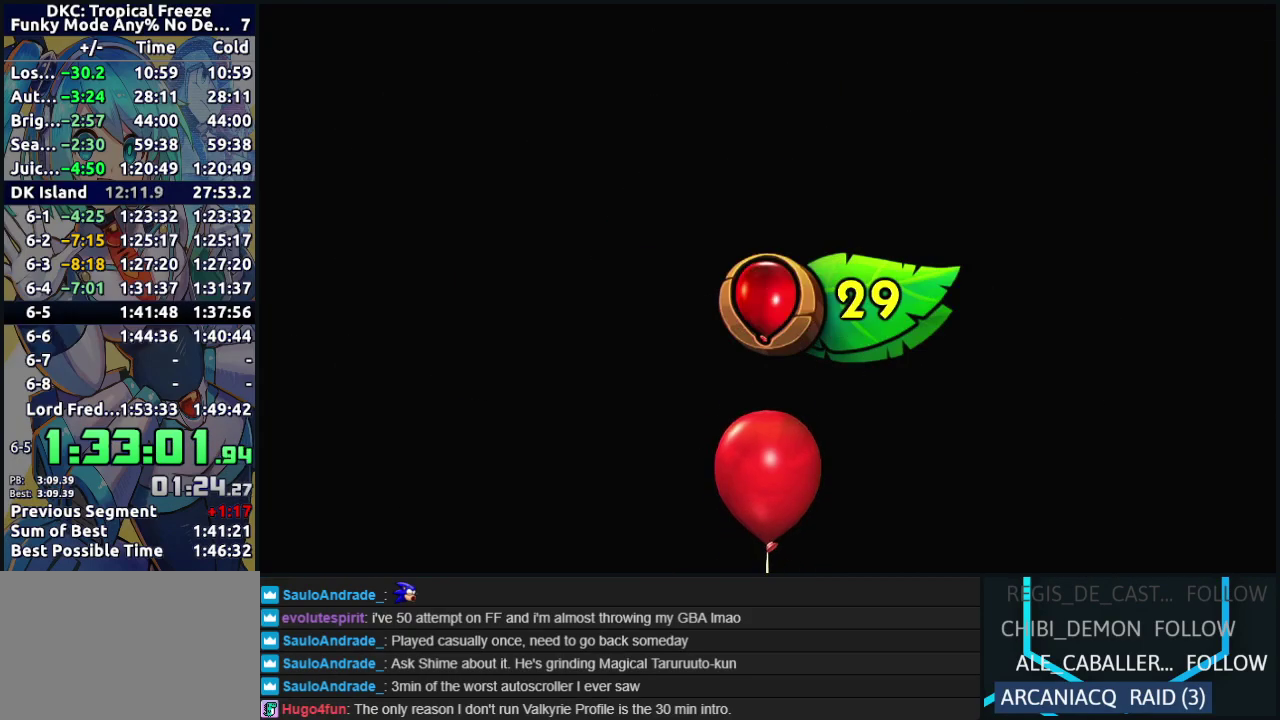
{"buttons": [], "events": []}
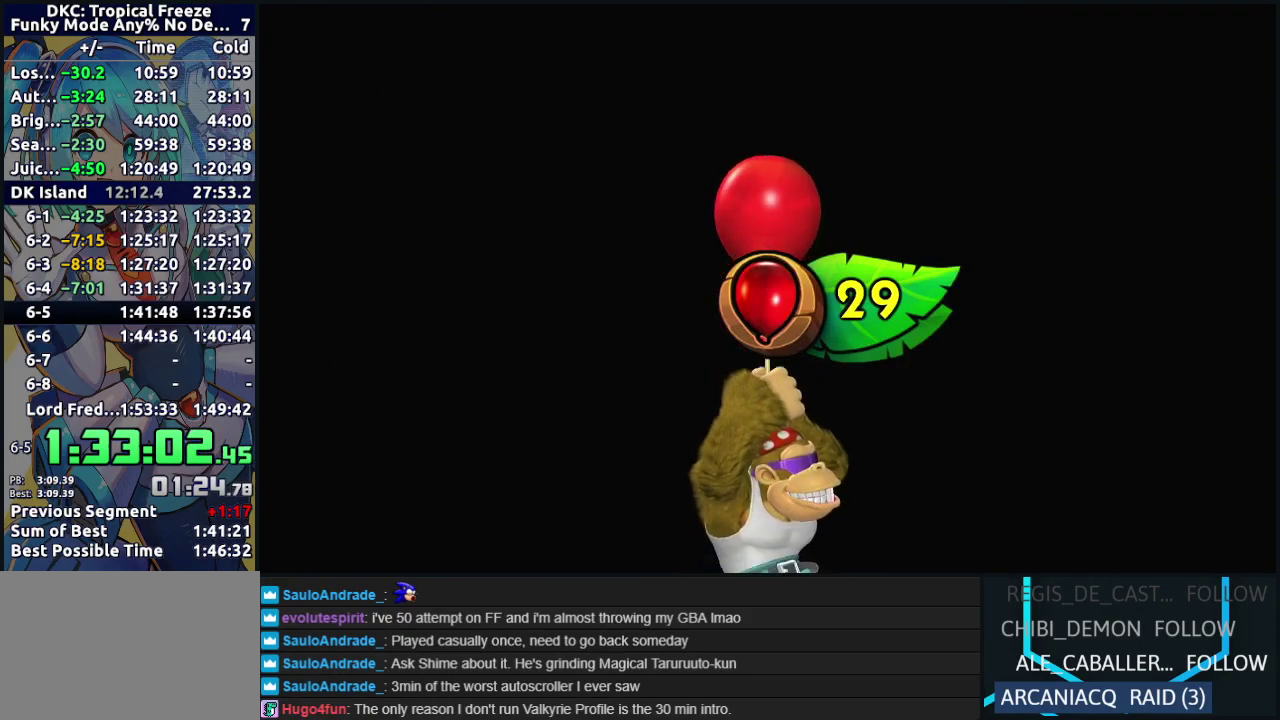
{"buttons": [], "events": []}
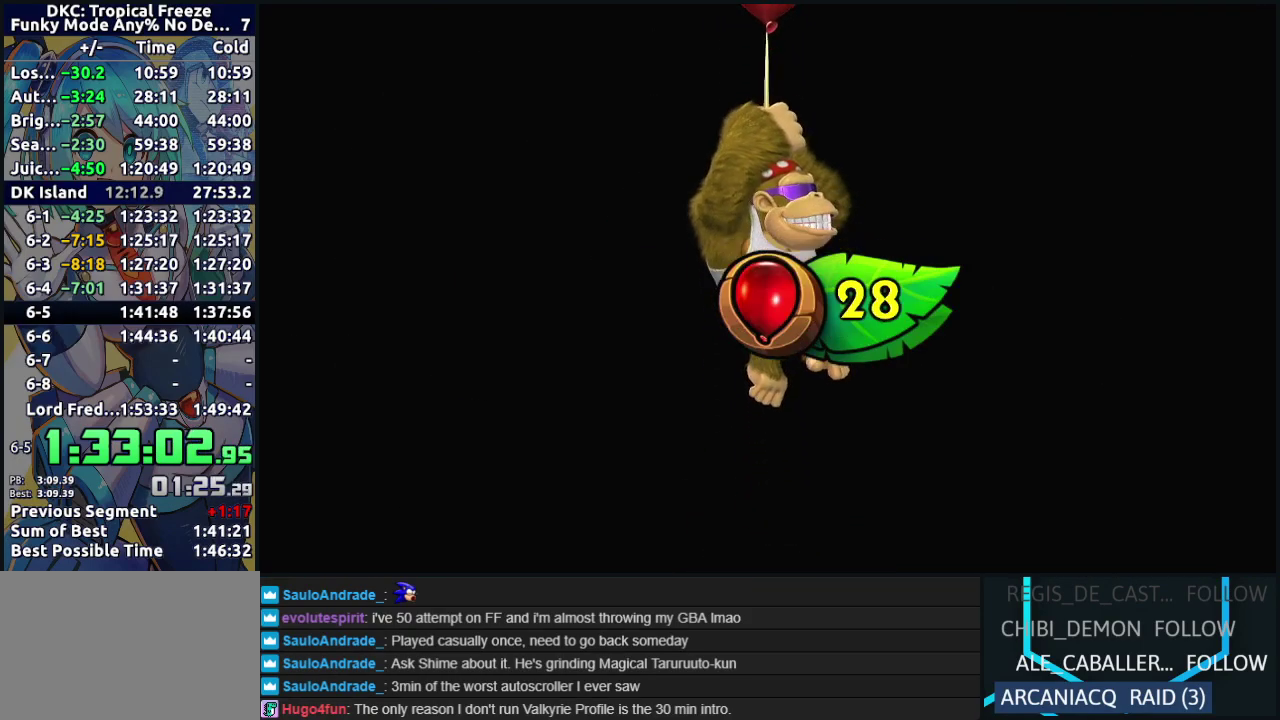
{"buttons": ["Y"], "events": [[83, "Y", "down"], [133, "B", "down"], [150, "A", "down"], [150, "Y", "up"], [250, "Y", "down"], [267, "A", "up"], [267, "B", "up"], [367, "A", "down"], [367, "Y", "up"], [433, "A", "up"], [433, "Y", "down"]]}
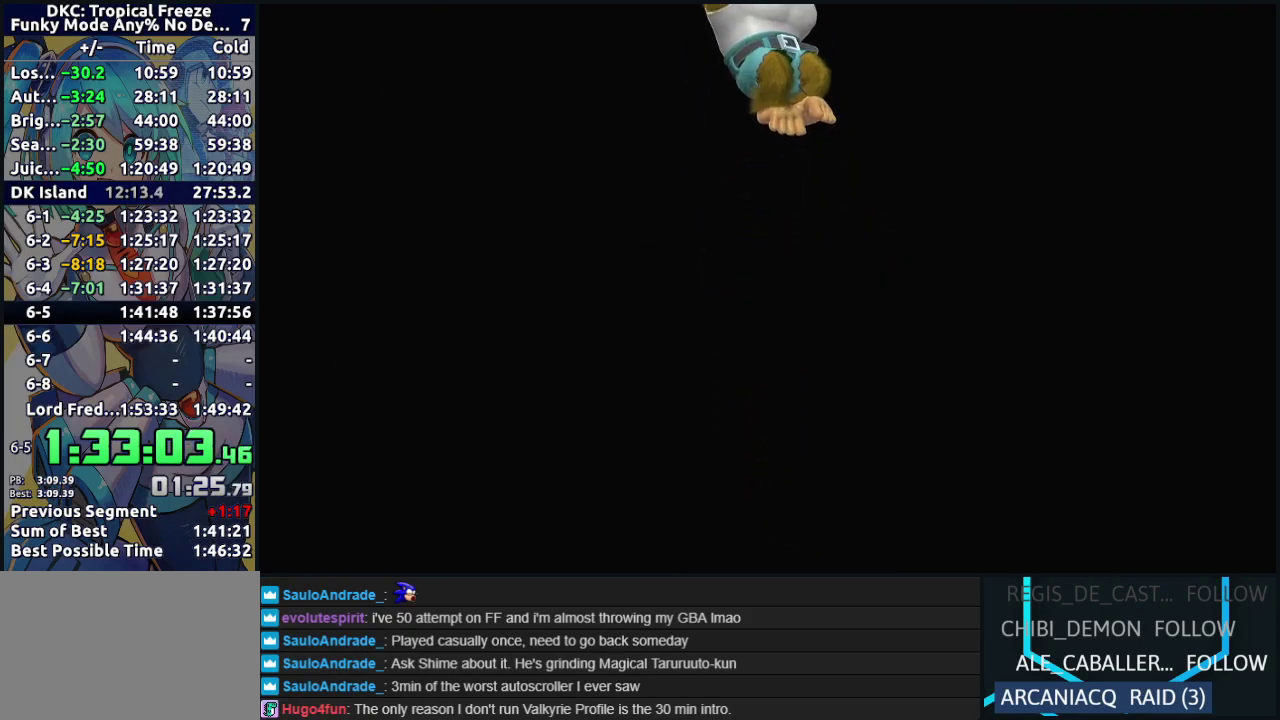
{"buttons": ["A"], "events": [[50, "Y", "up"], [83, "A", "down"], [150, "A", "up"], [433, "A", "down"]]}
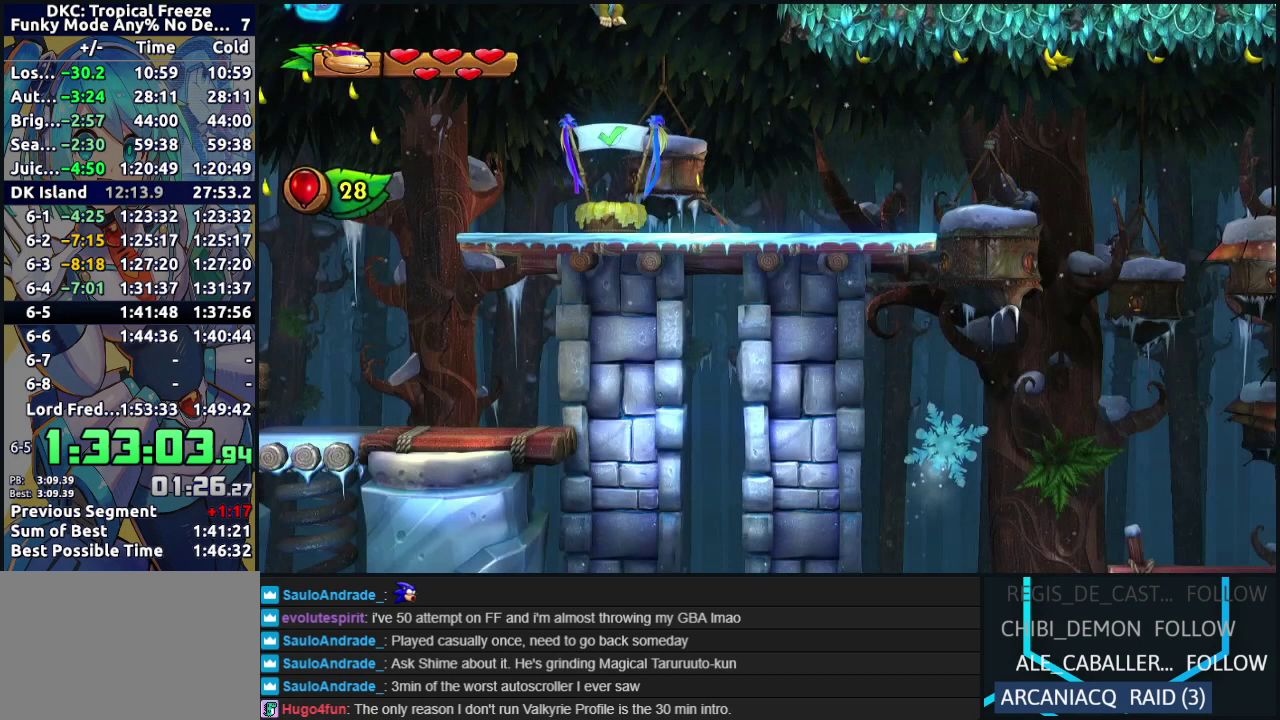
{"buttons": [], "events": [[100, "A", "up"], [350, "Y", "down"], [367, "B", "down"], [417, "A", "down"], [450, "X", "down"], [467, "B", "up"], [467, "Y", "up"], [500, "A", "up"], [500, "X", "up"]]}
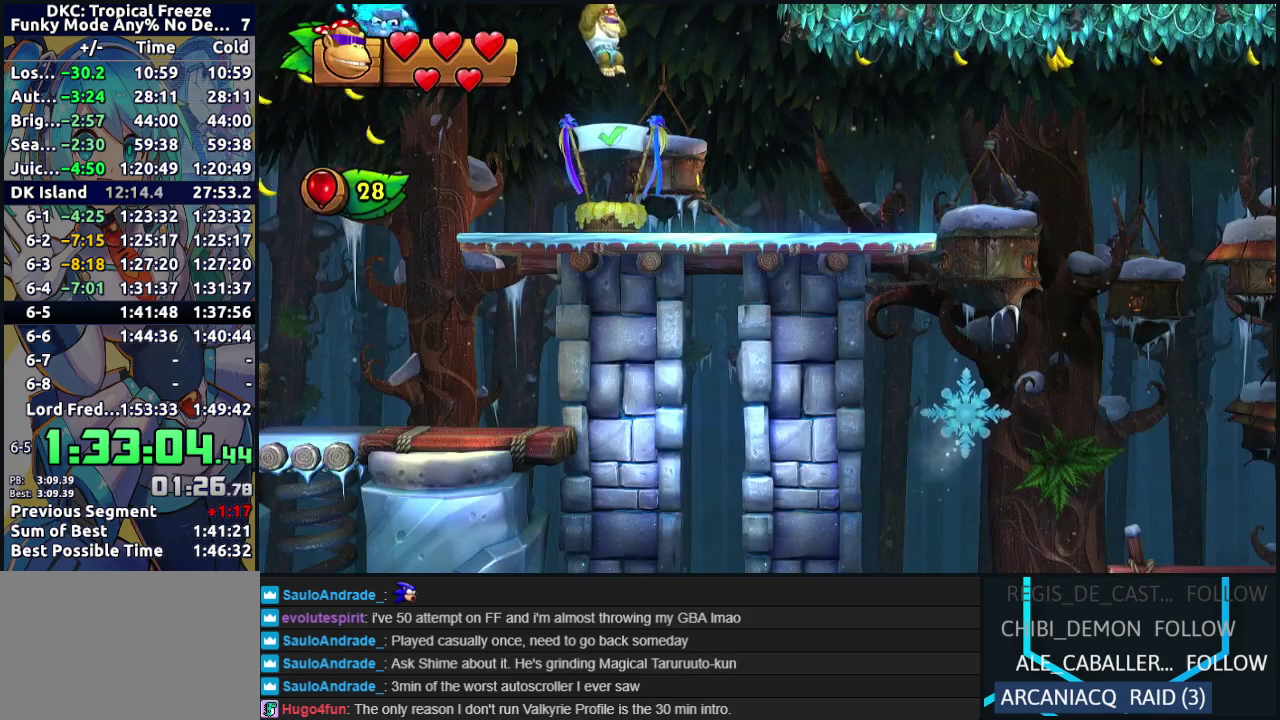
{"buttons": ["Y", "DPAD_RIGHT"], "events": [[183, "Y", "down"], [200, "B", "down"], [233, "A", "down"], [233, "DPAD_RIGHT", "down"], [250, "B", "up"], [250, "X", "down"], [283, "Y", "up"], [333, "A", "up"], [333, "X", "up"], [500, "Y", "down"]]}
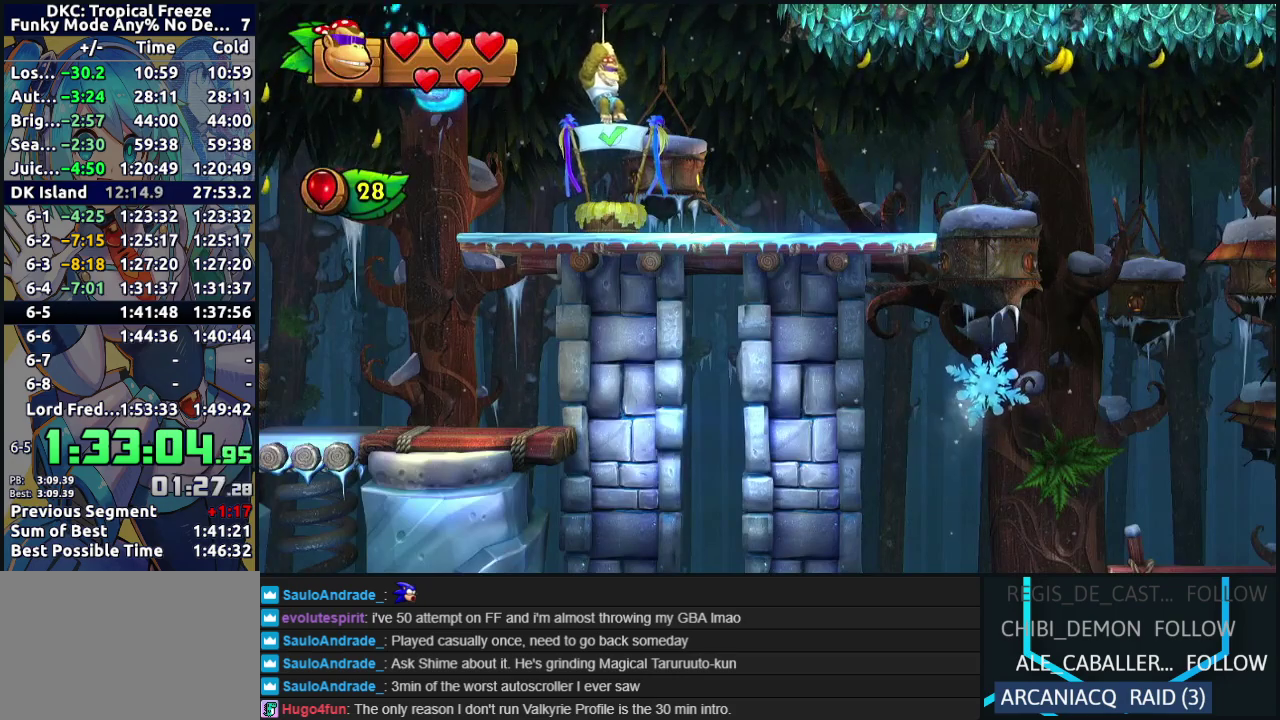
{"buttons": ["DPAD_RIGHT"], "events": [[17, "B", "down"], [67, "A", "down"], [83, "B", "up"], [83, "X", "down"], [83, "Y", "up"], [133, "A", "up"], [133, "X", "up"], [417, "Y", "down"], [483, "Y", "up"]]}
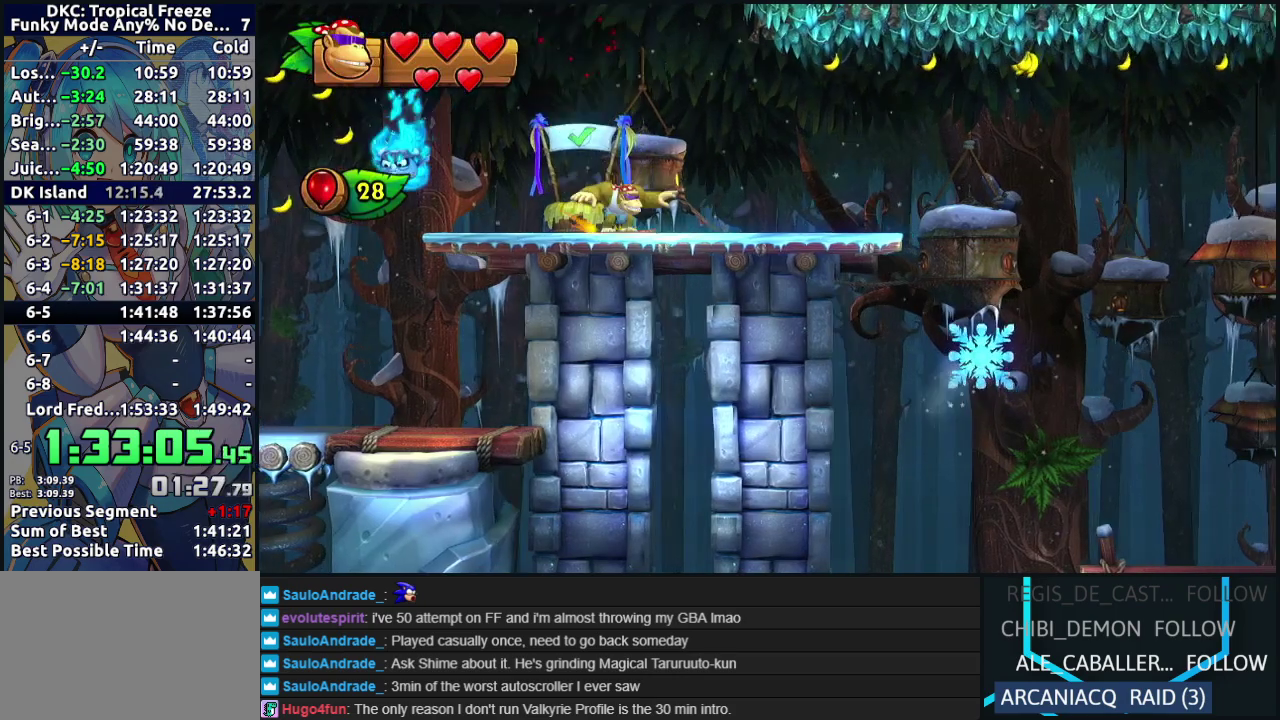
{"buttons": ["B", "DPAD_RIGHT"], "events": [[50, "Y", "down"], [250, "Y", "up"], [350, "B", "down"]]}
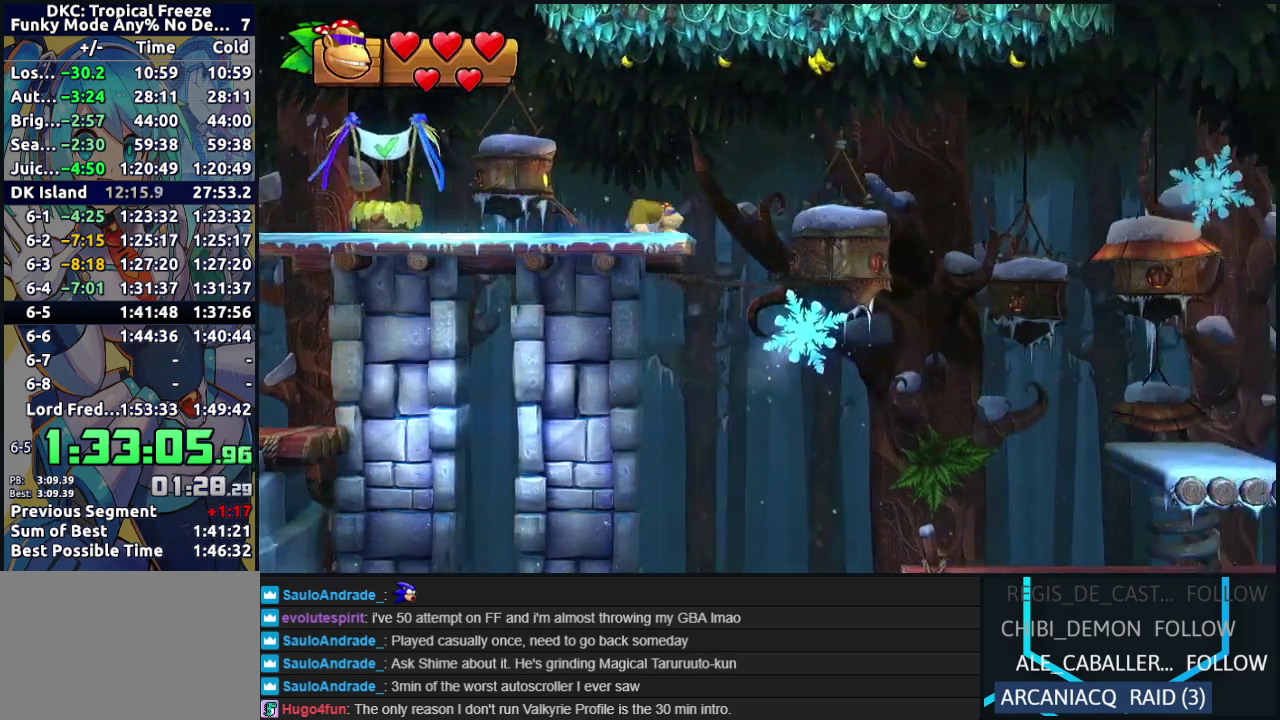
{"buttons": ["DPAD_LEFT"], "events": [[17, "B", "up"], [350, "DPAD_RIGHT", "up"], [467, "DPAD_LEFT", "down"]]}
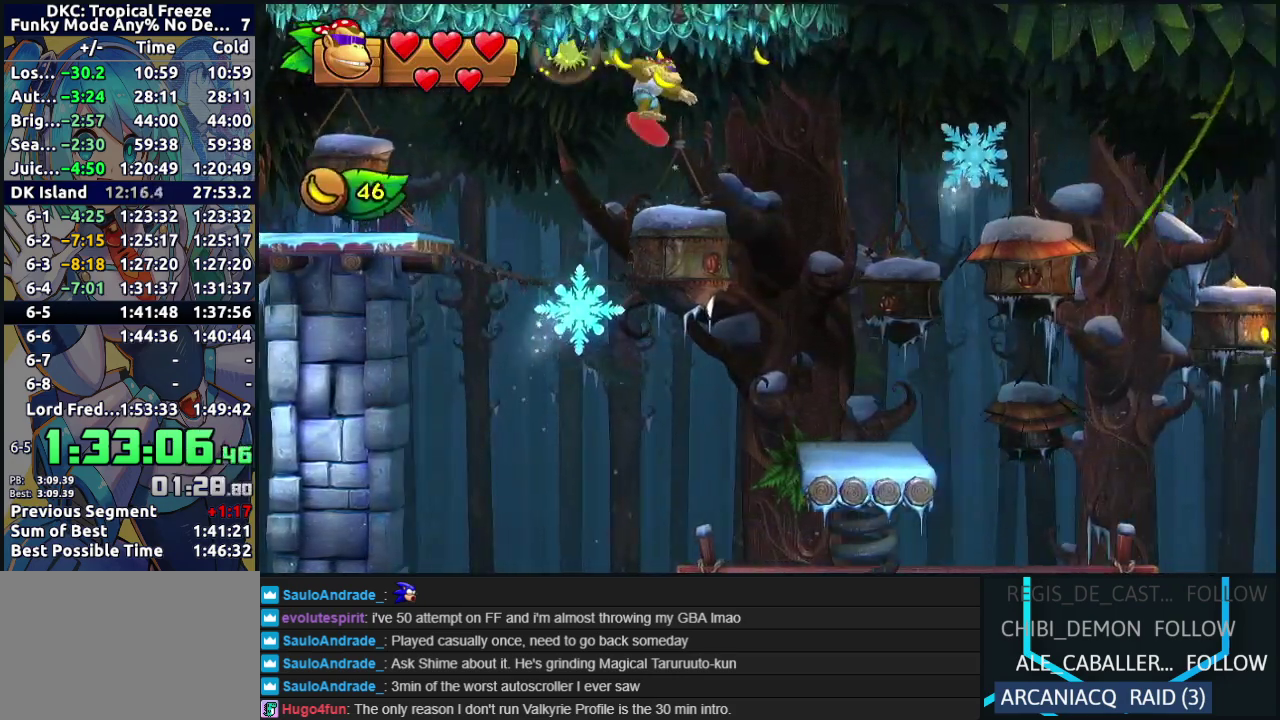
{"buttons": ["DPAD_RIGHT"], "events": [[200, "DPAD_LEFT", "up"], [433, "DPAD_RIGHT", "down"]]}
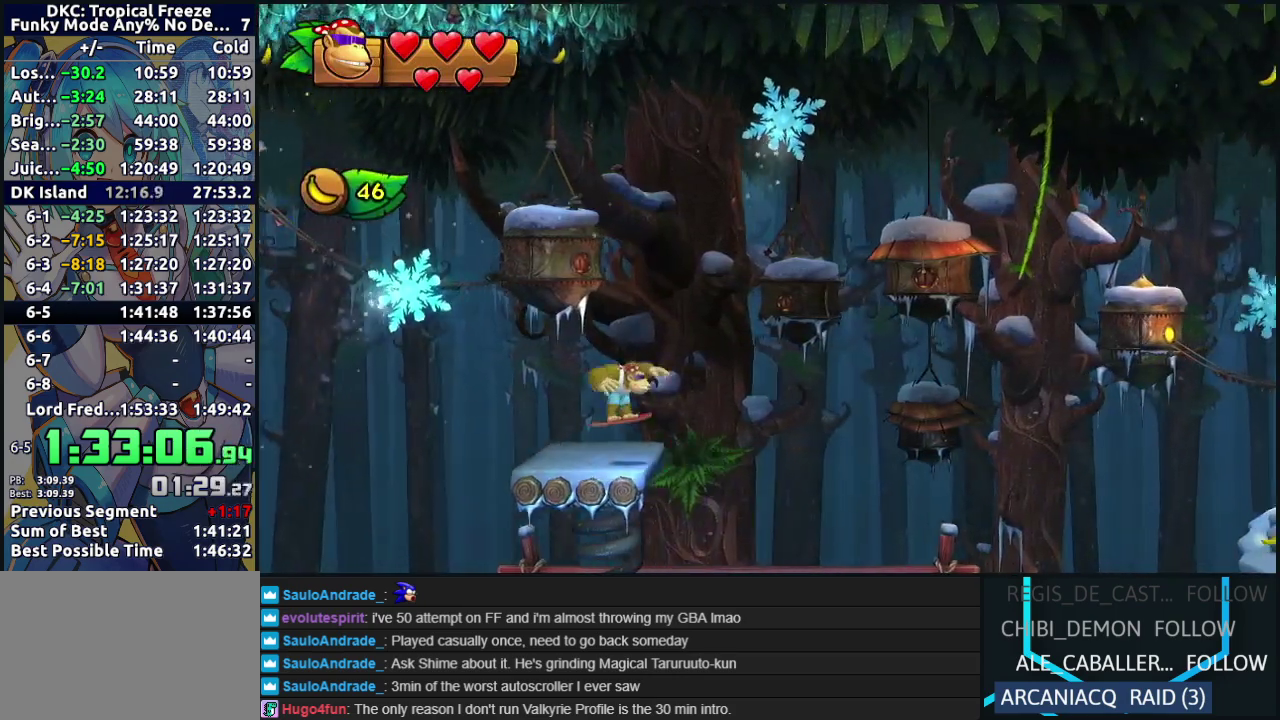
{"buttons": ["B", "DPAD_RIGHT"], "events": [[17, "Y", "down"], [83, "Y", "up"], [167, "B", "down"]]}
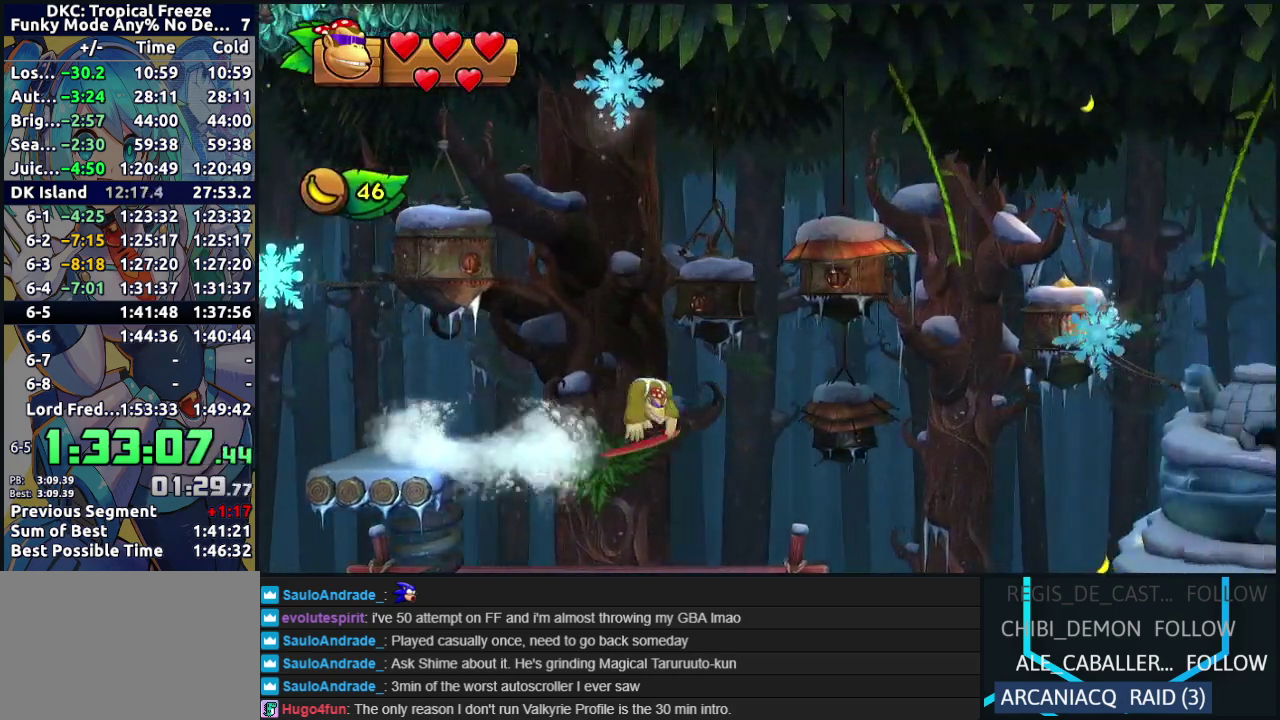
{"buttons": ["DPAD_LEFT"], "events": [[50, "B", "up"], [133, "B", "down"], [200, "B", "up"], [433, "DPAD_RIGHT", "up"], [500, "DPAD_LEFT", "down"]]}
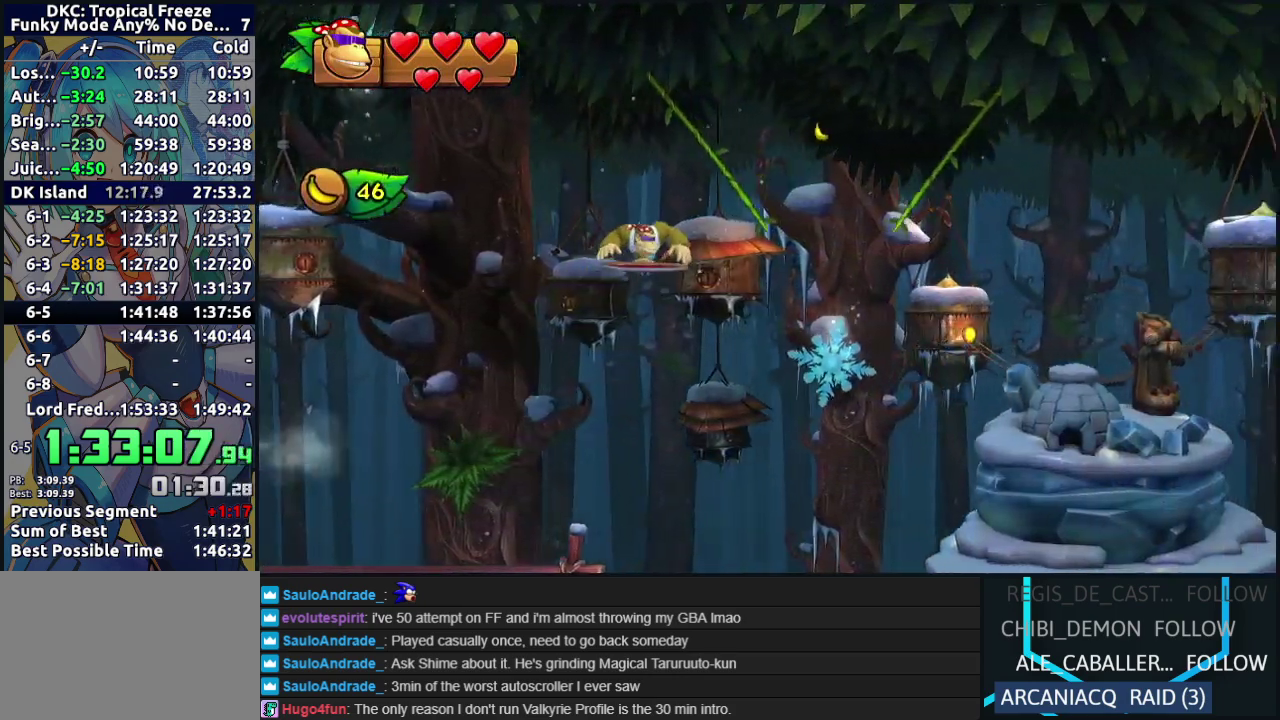
{"buttons": ["B", "DPAD_RIGHT"], "events": [[183, "DPAD_LEFT", "up"], [250, "DPAD_RIGHT", "down"], [317, "B", "down"]]}
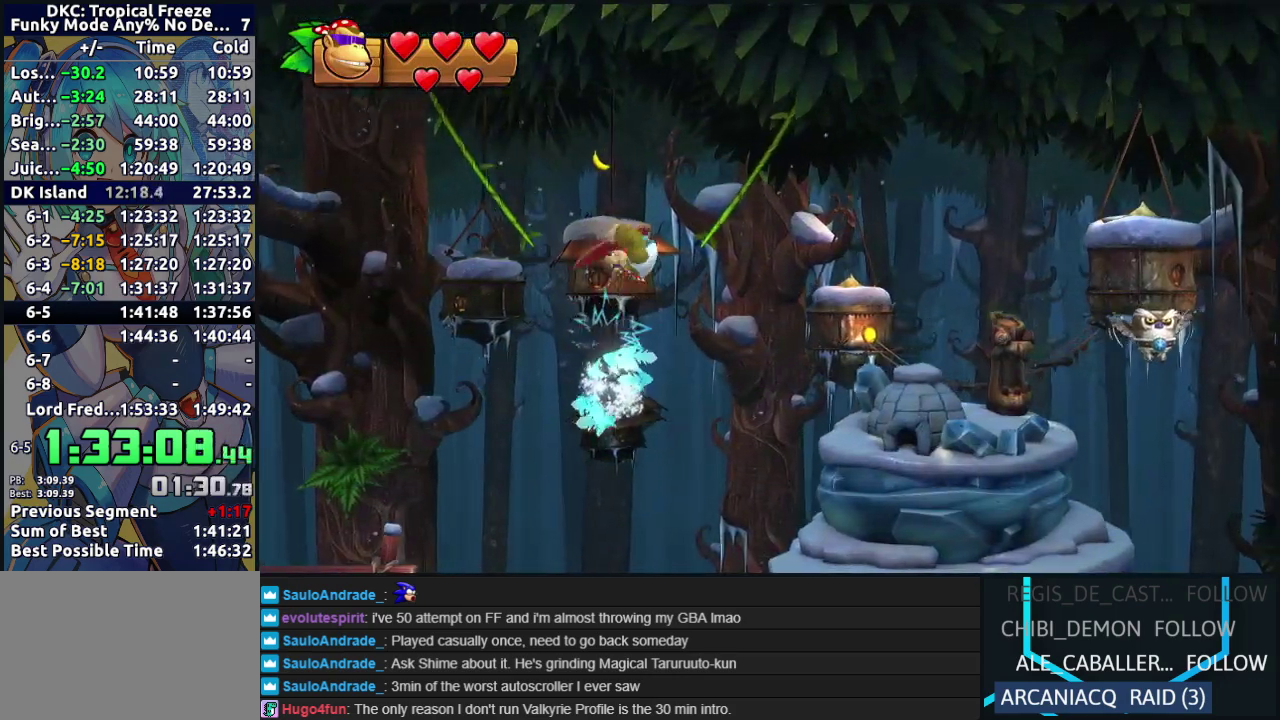
{"buttons": ["B", "DPAD_RIGHT"], "events": [[183, "B", "up"], [467, "B", "down"]]}
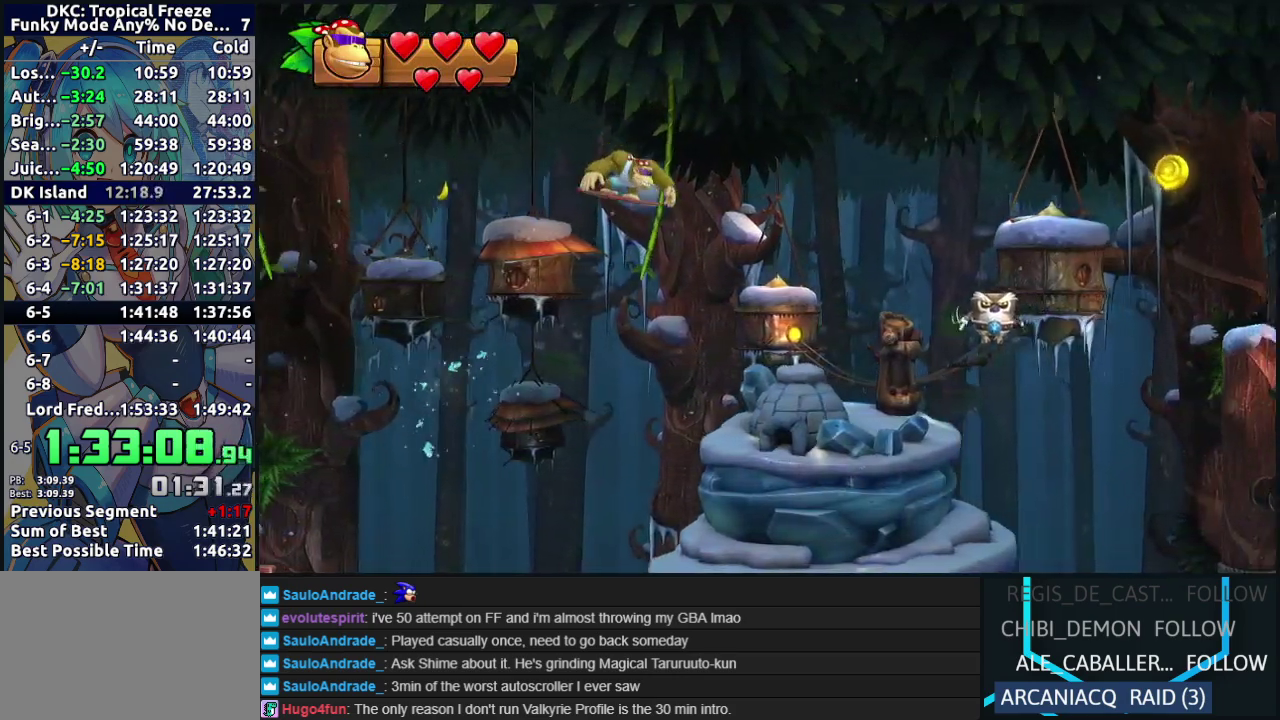
{"buttons": ["B", "R2", "DPAD_UP", "DPAD_RIGHT"], "events": [[50, "DPAD_RIGHT", "up"], [83, "DPAD_LEFT", "down"], [200, "DPAD_UP", "down"], [283, "DPAD_LEFT", "up"], [317, "R2", "down"], [383, "DPAD_LEFT", "down"], [483, "DPAD_LEFT", "up"], [500, "DPAD_RIGHT", "down"]]}
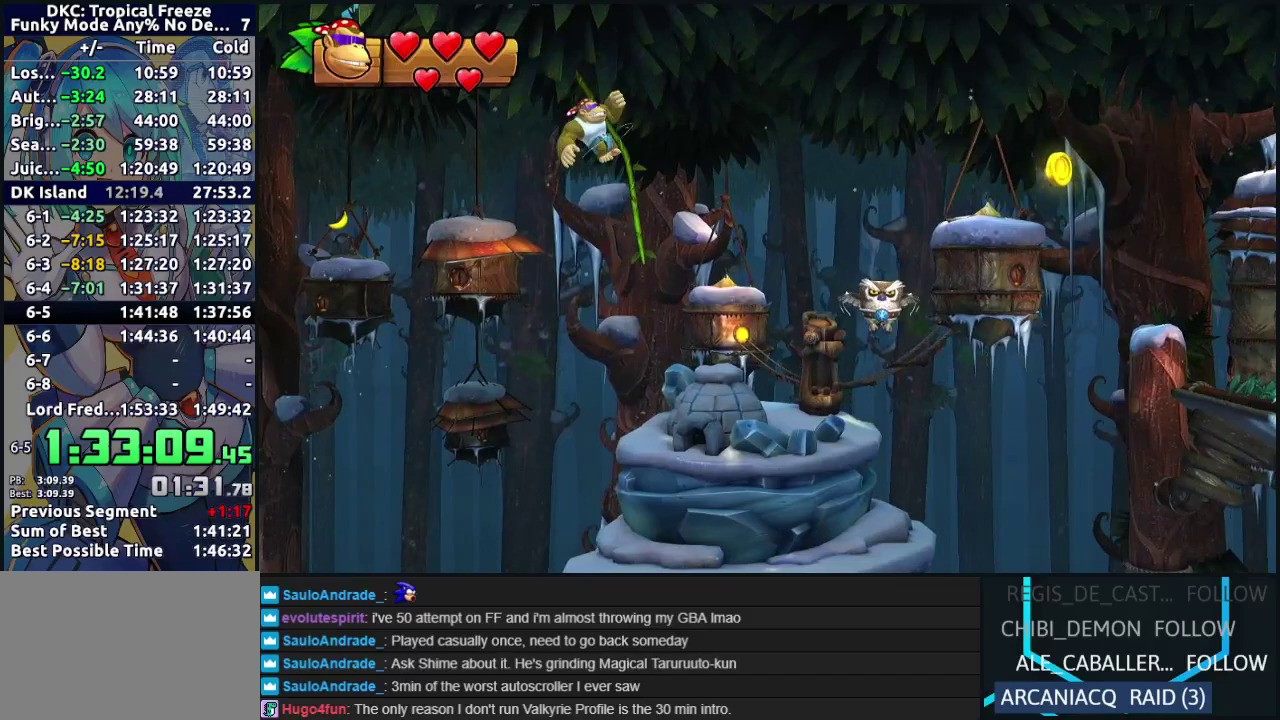
{"buttons": ["B", "R2", "DPAD_RIGHT"], "events": [[250, "B", "up"], [400, "B", "down"], [450, "DPAD_UP", "up"]]}
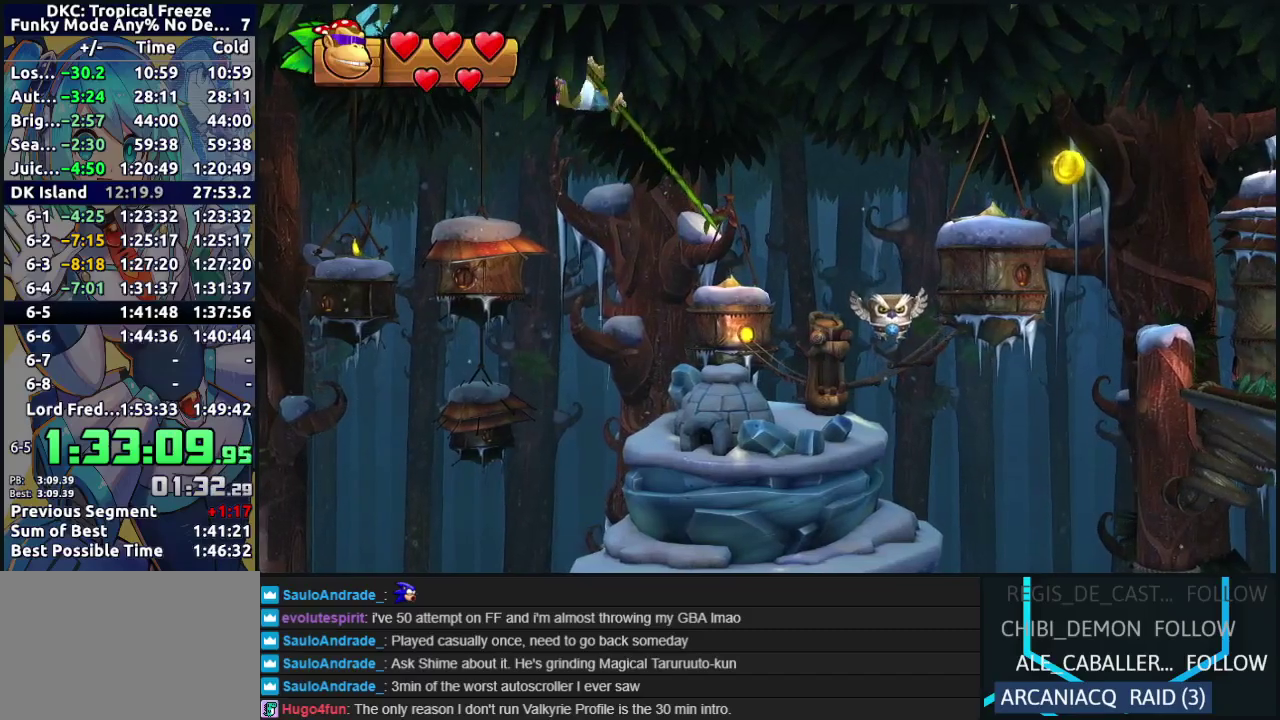
{"buttons": ["DPAD_RIGHT"], "events": [[217, "B", "up"], [217, "R2", "up"], [300, "B", "down"], [350, "B", "up"]]}
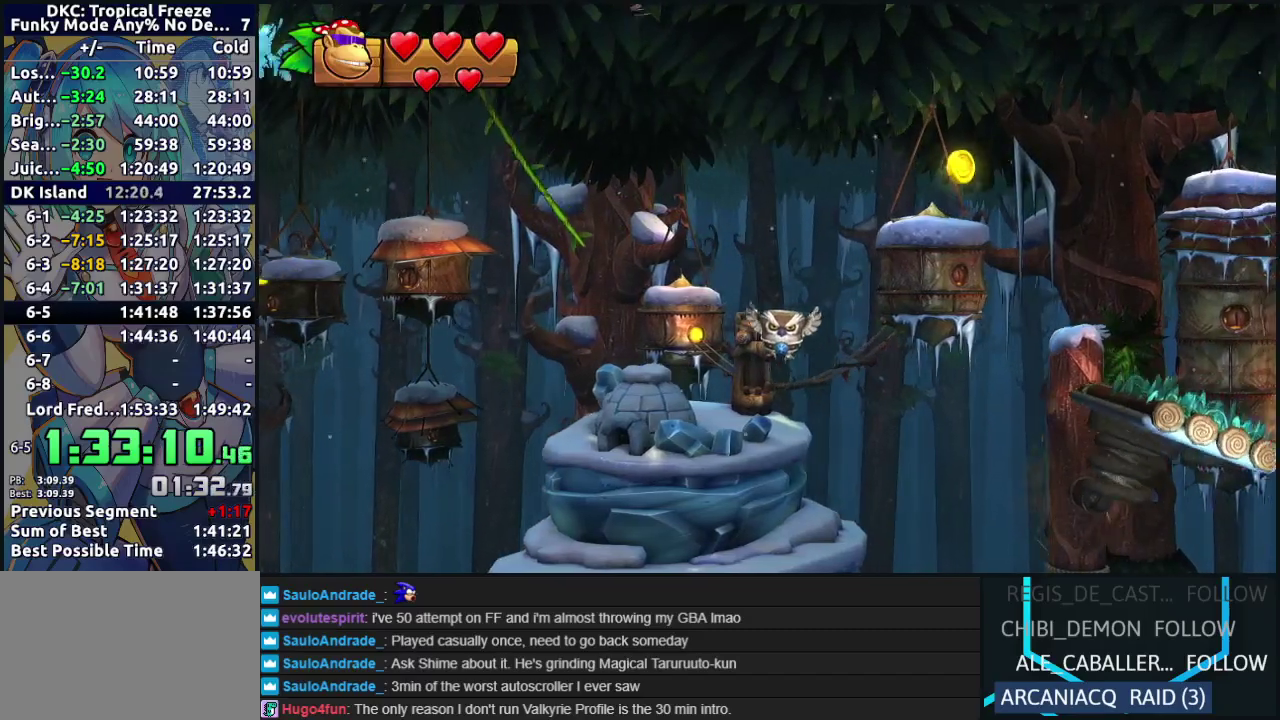
{"buttons": [], "events": [[117, "DPAD_RIGHT", "up"], [200, "DPAD_LEFT", "down"], [417, "DPAD_LEFT", "up"]]}
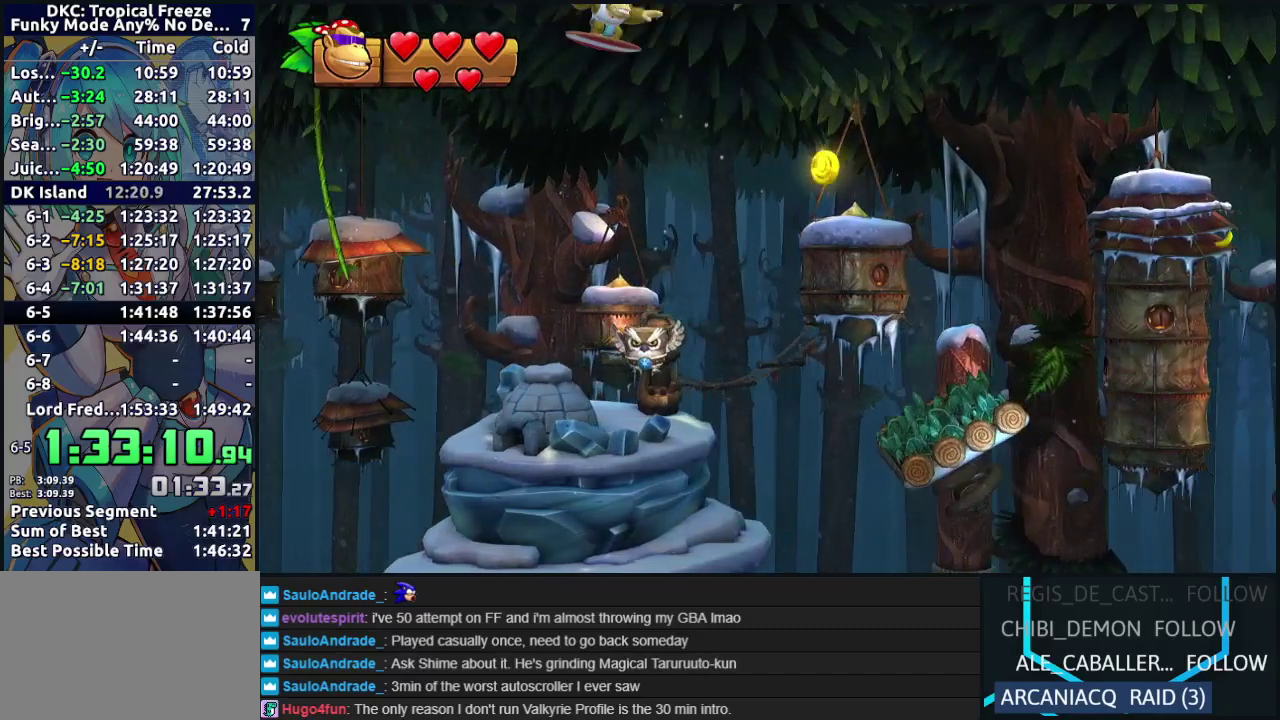
{"buttons": ["B", "DPAD_RIGHT"], "events": [[83, "DPAD_RIGHT", "down"], [283, "B", "down"]]}
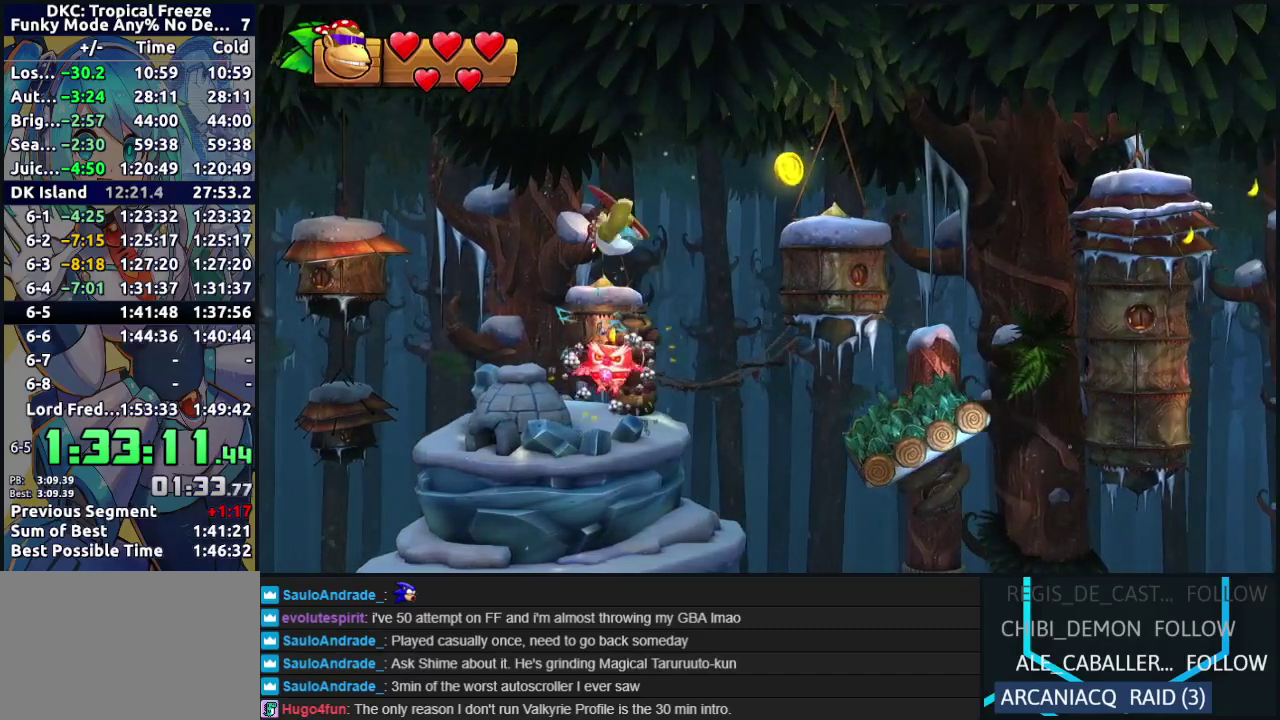
{"buttons": ["B", "DPAD_RIGHT"], "events": [[233, "B", "up"], [450, "B", "down"]]}
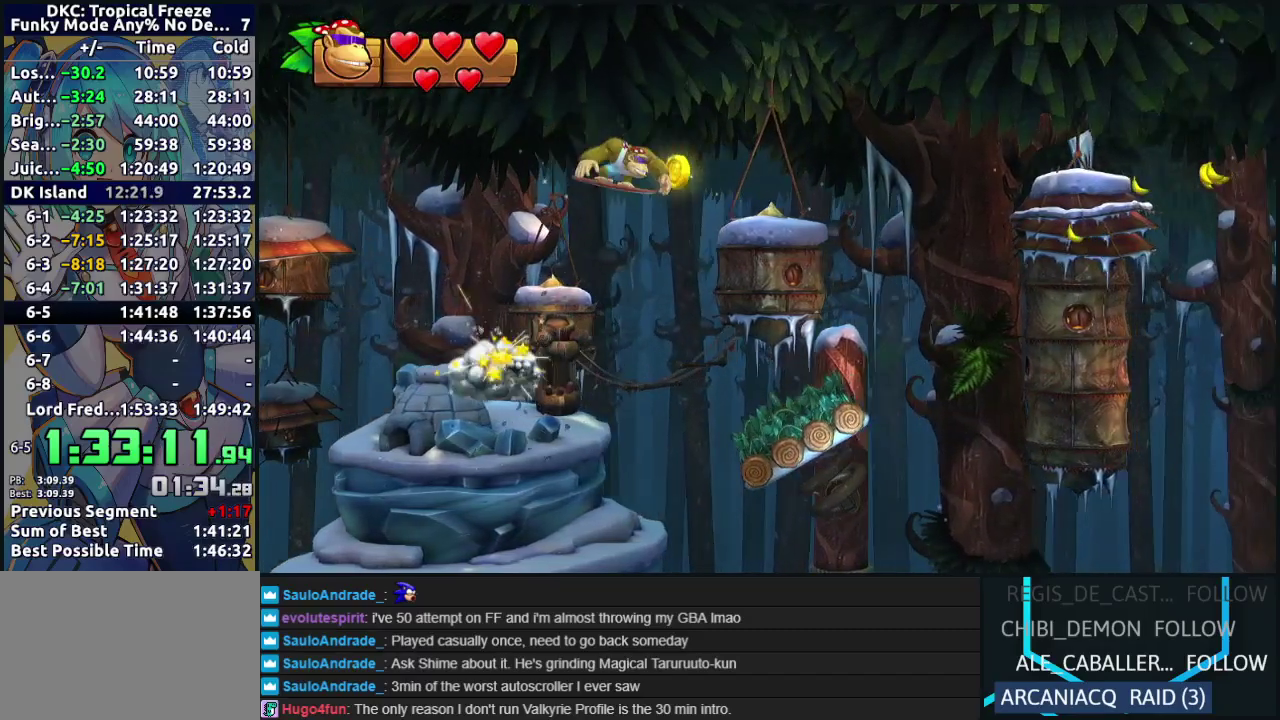
{"buttons": ["B", "DPAD_RIGHT"], "events": []}
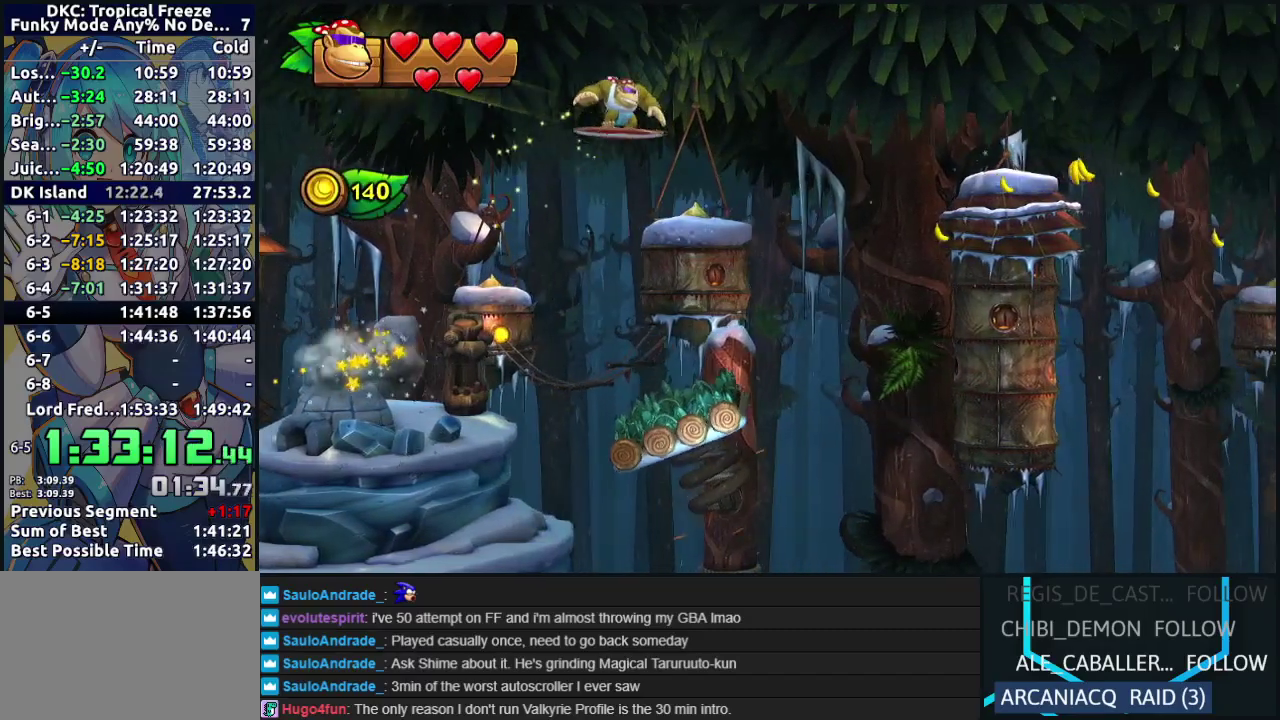
{"buttons": ["DPAD_RIGHT"], "events": [[400, "B", "up"]]}
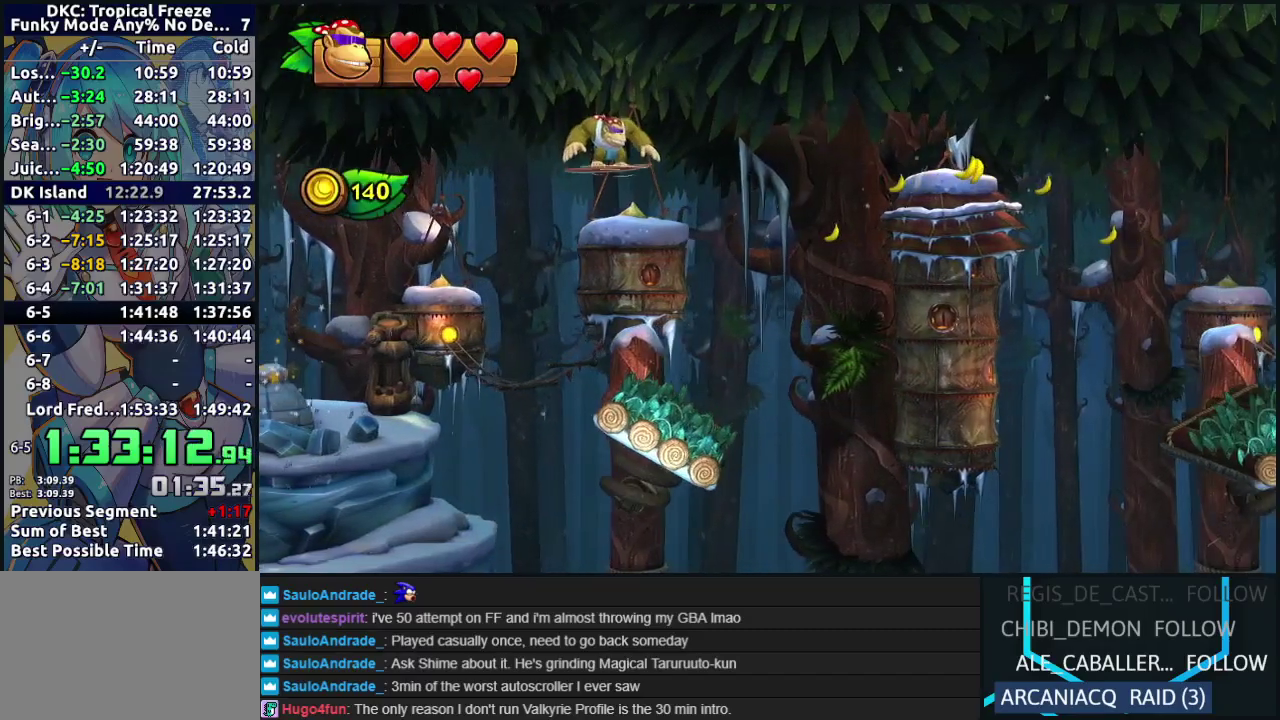
{"buttons": ["Y", "R2", "DPAD_RIGHT"], "events": [[183, "DPAD_RIGHT", "up"], [267, "DPAD_LEFT", "down"], [350, "DPAD_LEFT", "up"], [367, "DPAD_RIGHT", "down"], [417, "R2", "down"], [500, "Y", "down"]]}
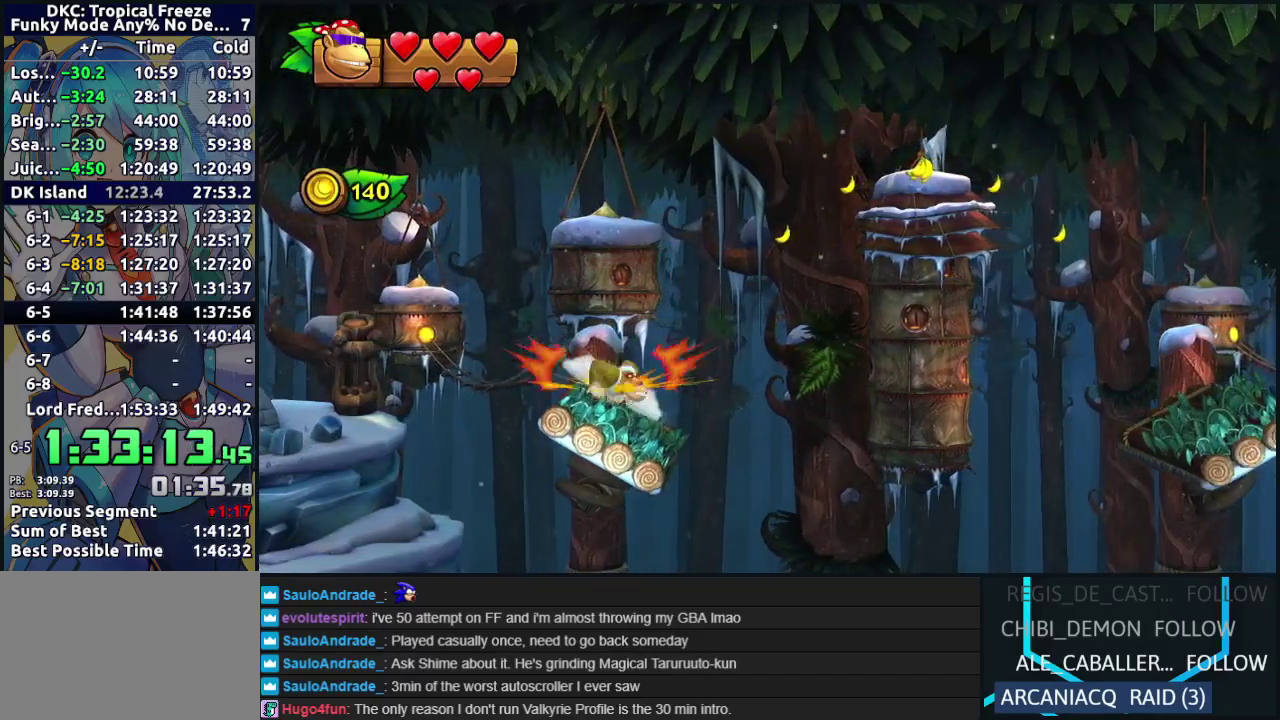
{"buttons": ["R2", "DPAD_RIGHT"], "events": [[67, "DPAD_RIGHT", "up"], [100, "Y", "up"], [167, "Y", "down"], [250, "Y", "up"], [267, "DPAD_RIGHT", "down"], [300, "Y", "down"], [450, "Y", "up"]]}
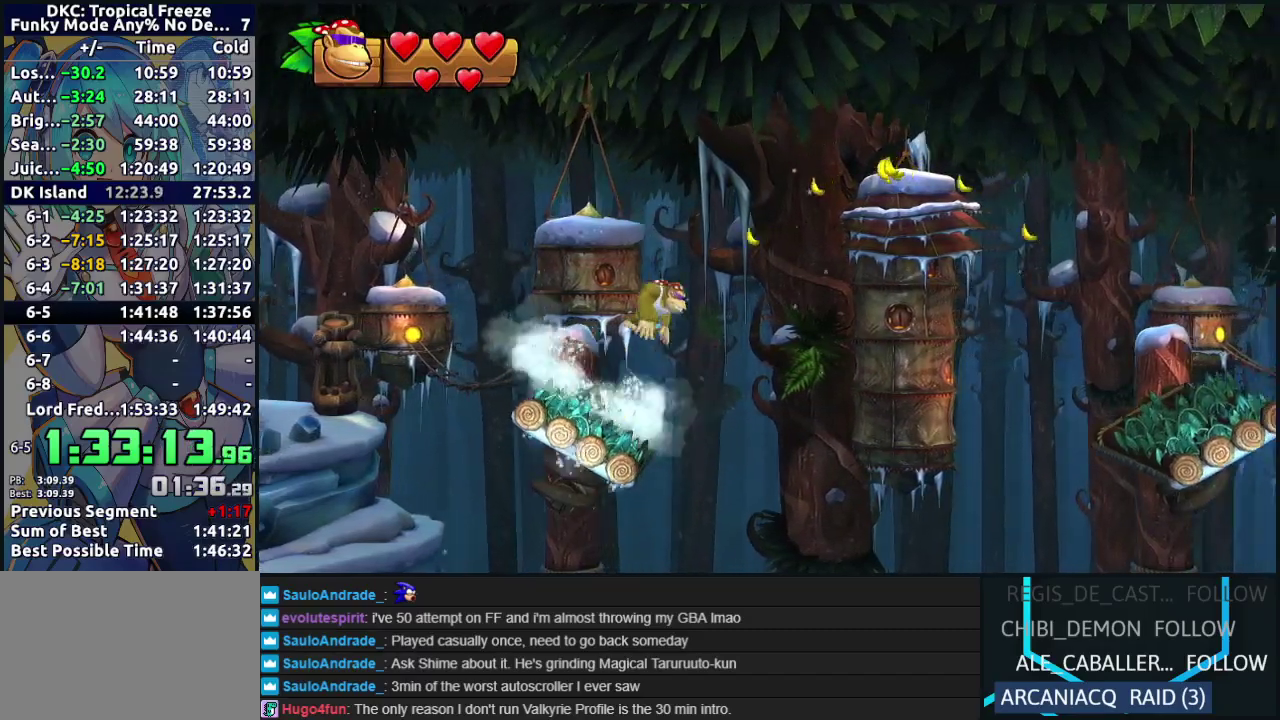
{"buttons": ["B"], "events": [[267, "R2", "up"], [450, "B", "down"], [483, "DPAD_RIGHT", "up"]]}
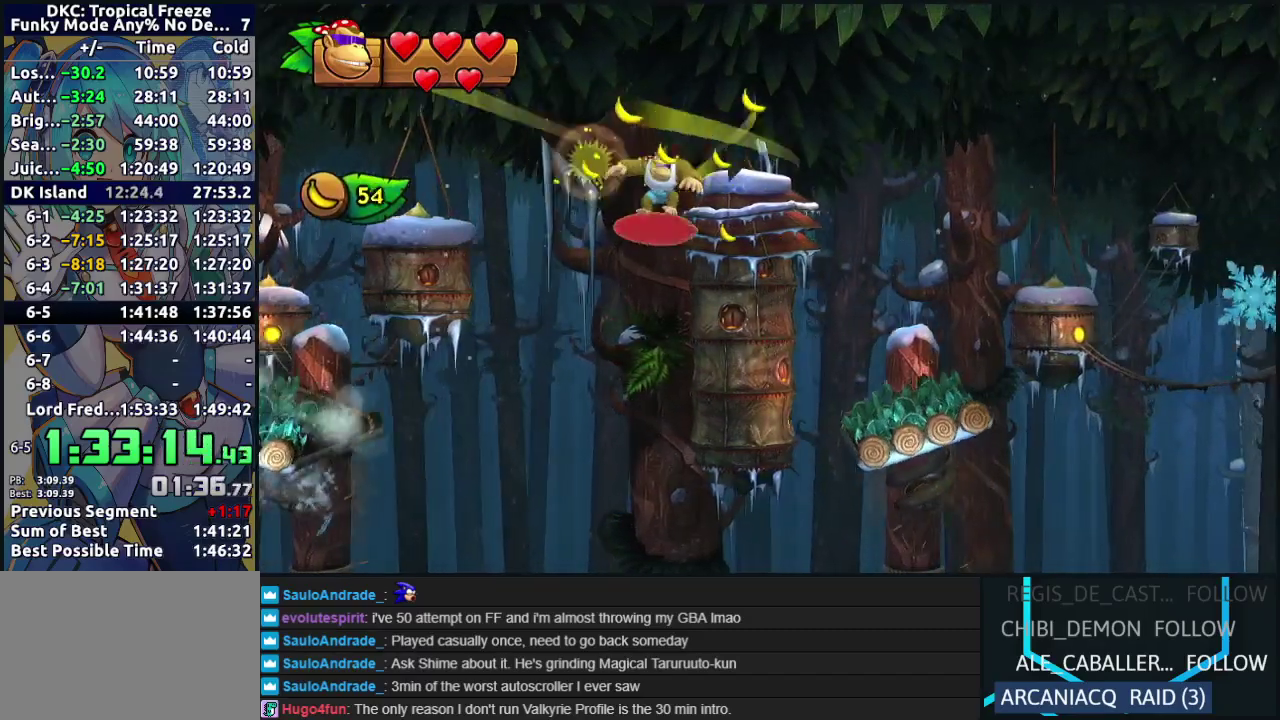
{"buttons": ["B"], "events": [[50, "DPAD_LEFT", "down"], [300, "DPAD_LEFT", "up"]]}
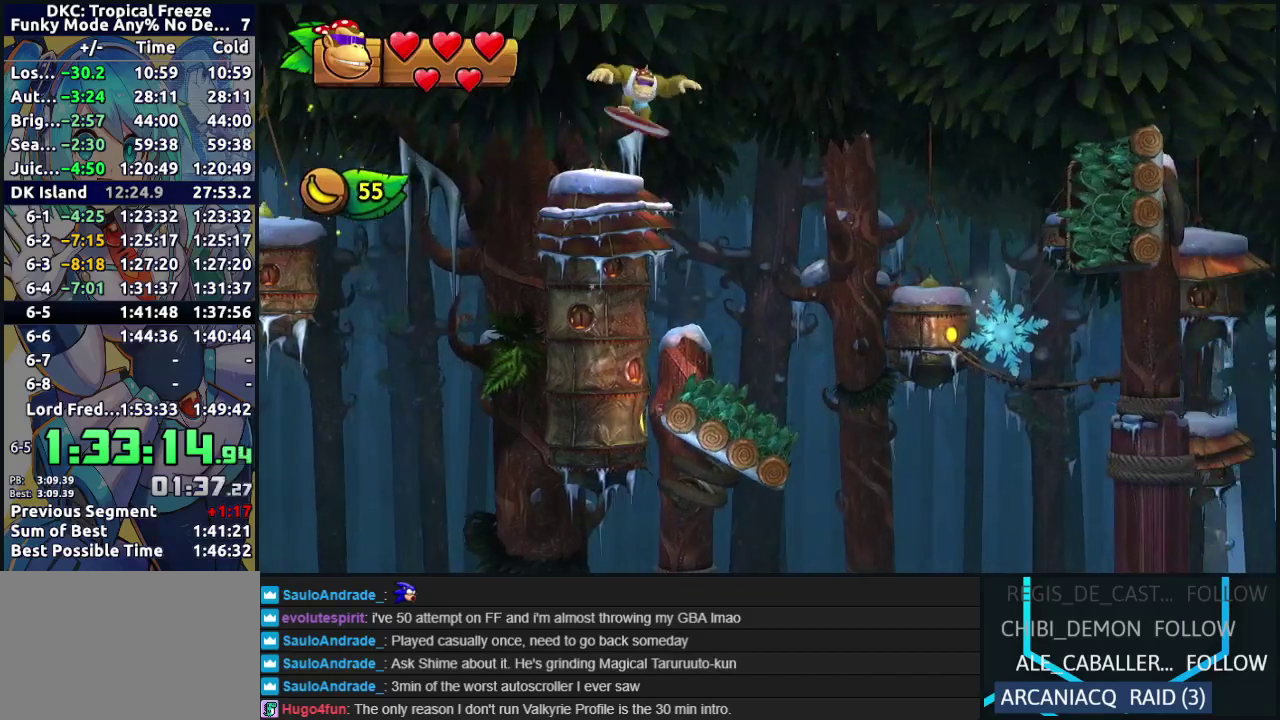
{"buttons": ["DPAD_LEFT"], "events": [[150, "B", "up"], [167, "DPAD_LEFT", "down"]]}
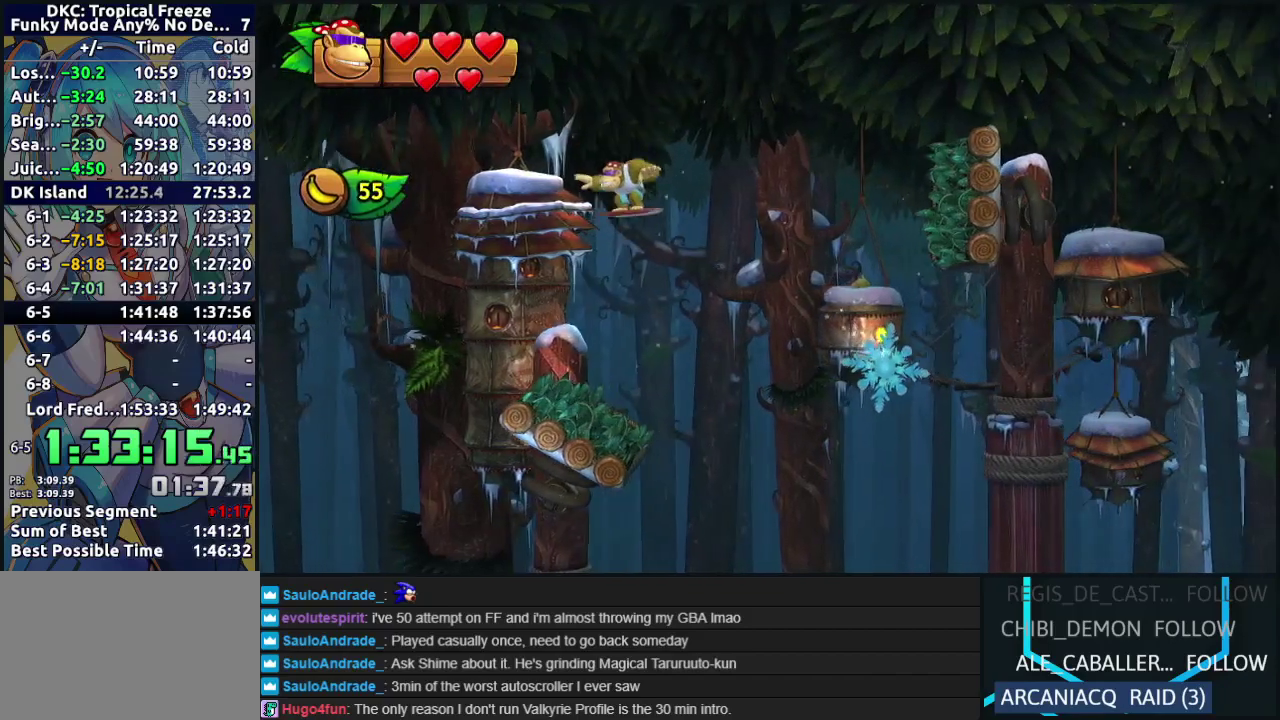
{"buttons": ["R2"], "events": [[83, "R2", "down"], [250, "DPAD_LEFT", "up"]]}
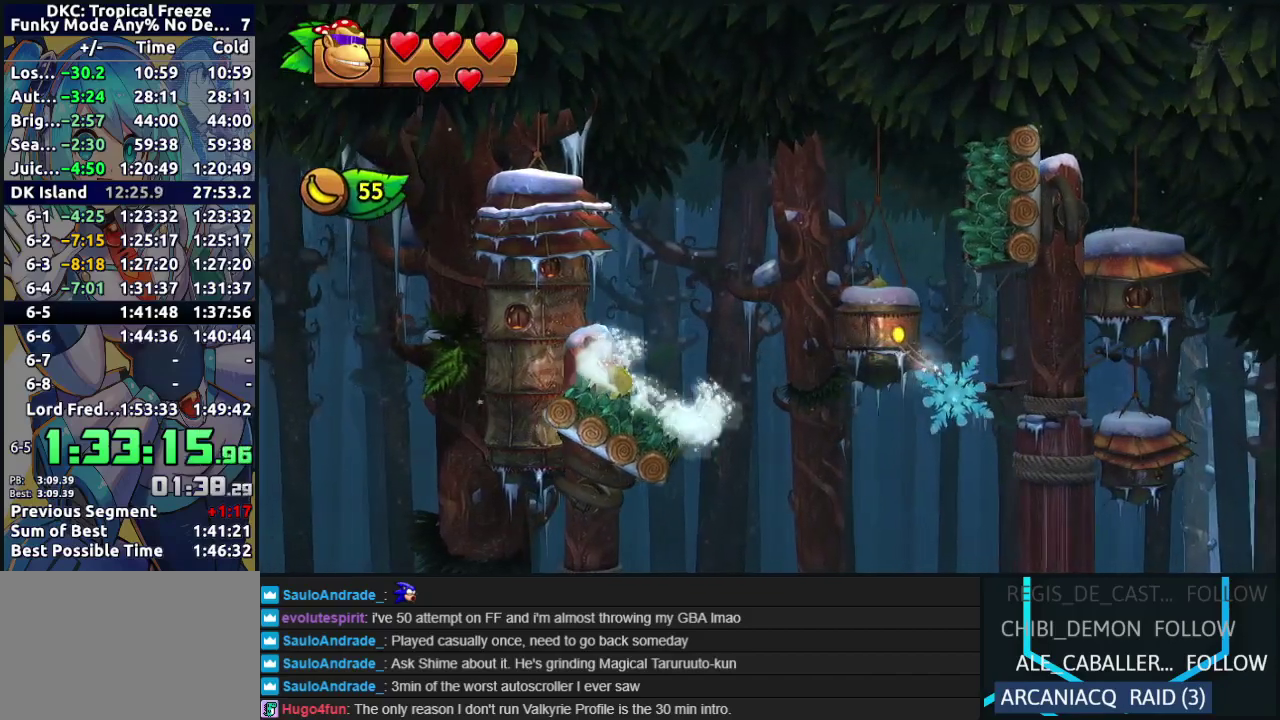
{"buttons": ["R2"], "events": [[167, "DPAD_RIGHT", "down"], [267, "DPAD_RIGHT", "up"]]}
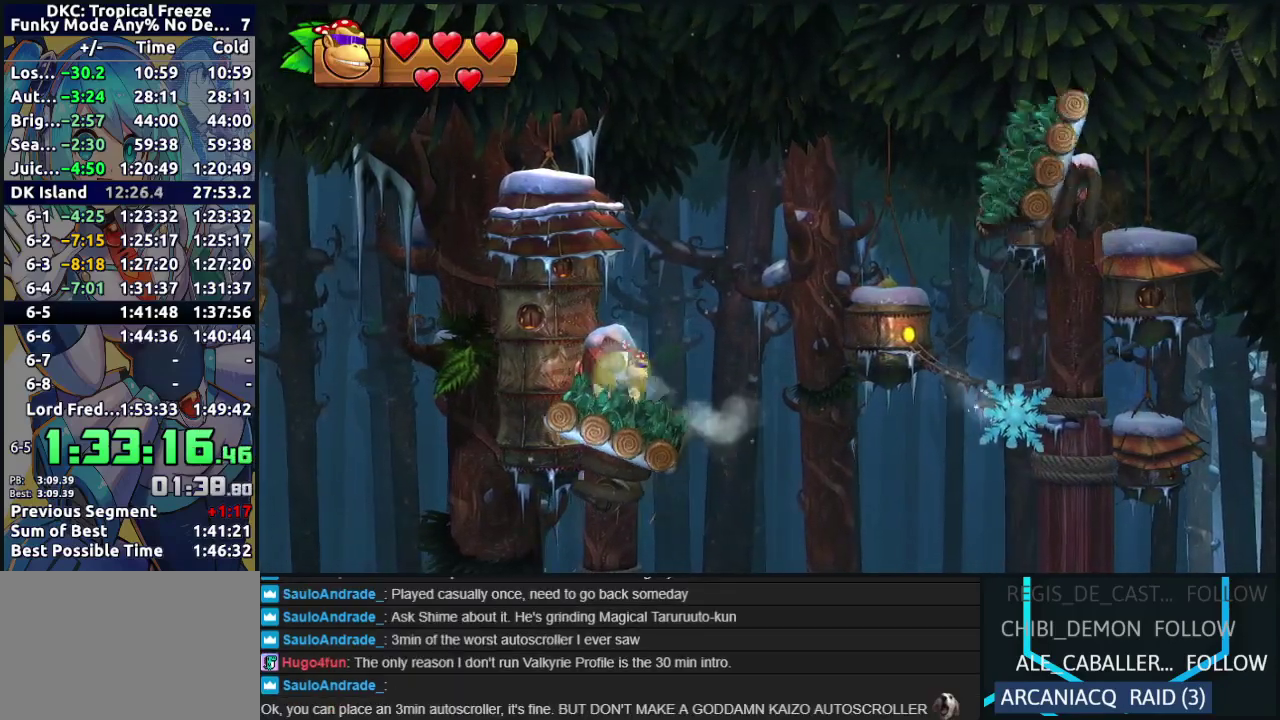
{"buttons": ["R2"], "events": [[133, "DPAD_RIGHT", "down"], [300, "DPAD_RIGHT", "up"]]}